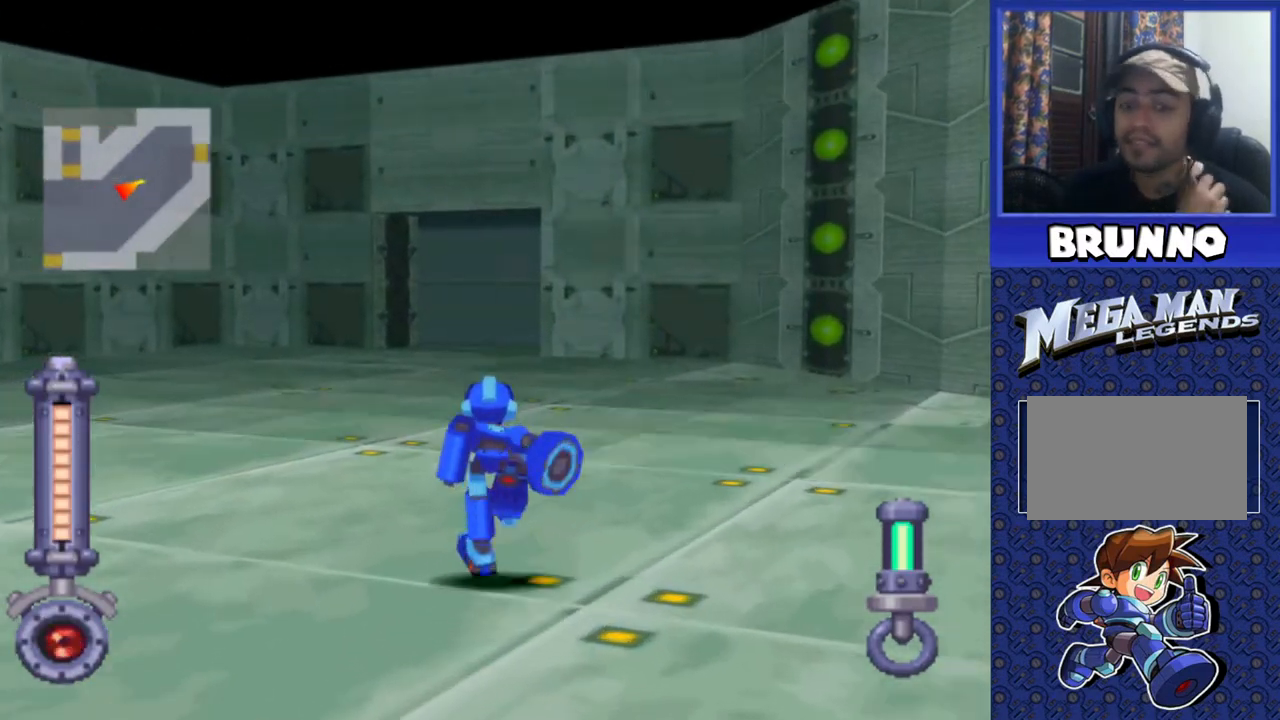
Gameplay with a controller (PlayStation layout); each line is a JSON object with the inputs held at the frame after it. "events" lists button and stick changes between this image and that frame as [ms after this image, input, new state], when the widget could be followed in between. Not read: L3 R3.
{"buttons": ["DPAD_UP"], "events": []}
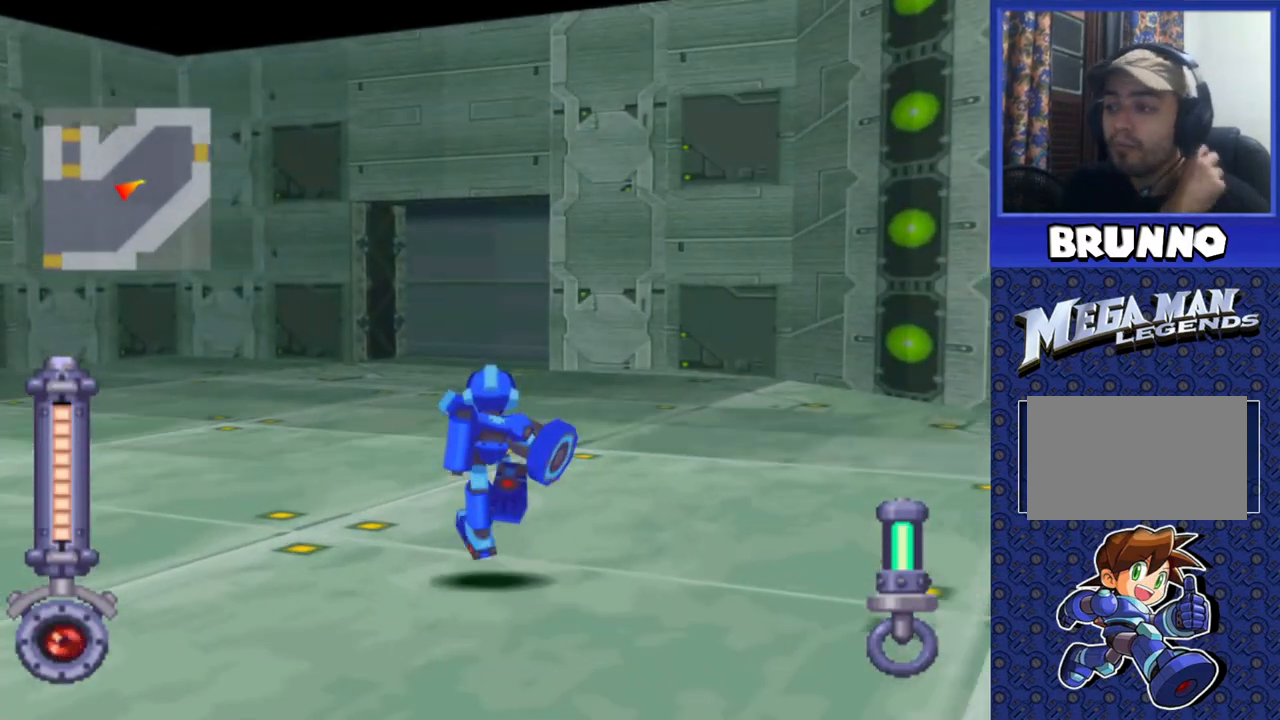
{"buttons": ["DPAD_UP"], "events": []}
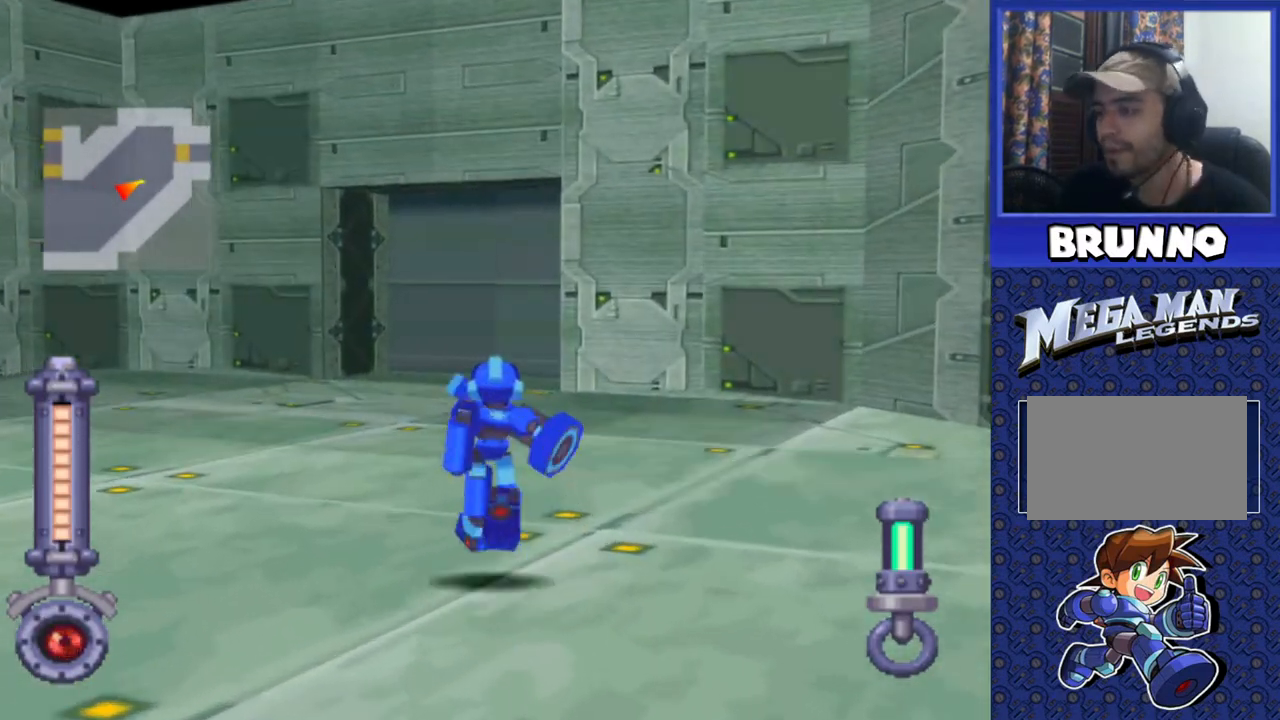
{"buttons": ["DPAD_UP"], "events": []}
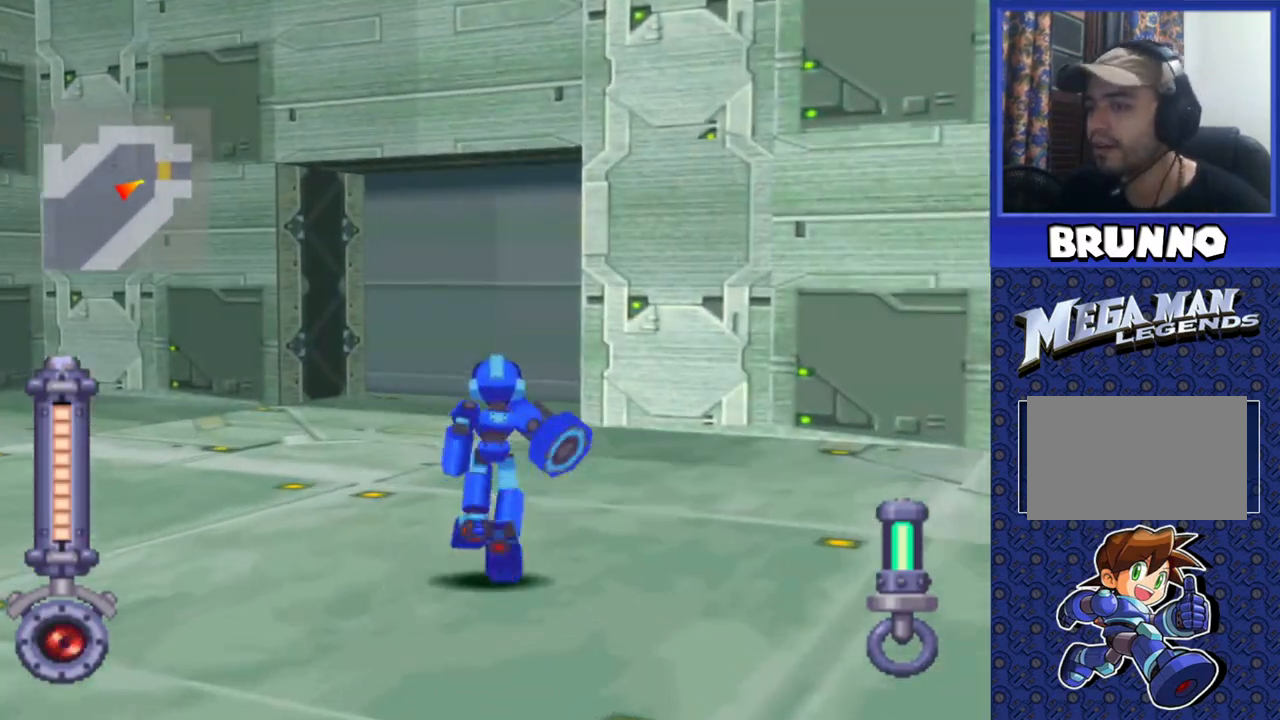
{"buttons": ["DPAD_UP", "DPAD_RIGHT"], "events": [[433, "DPAD_RIGHT", "down"]]}
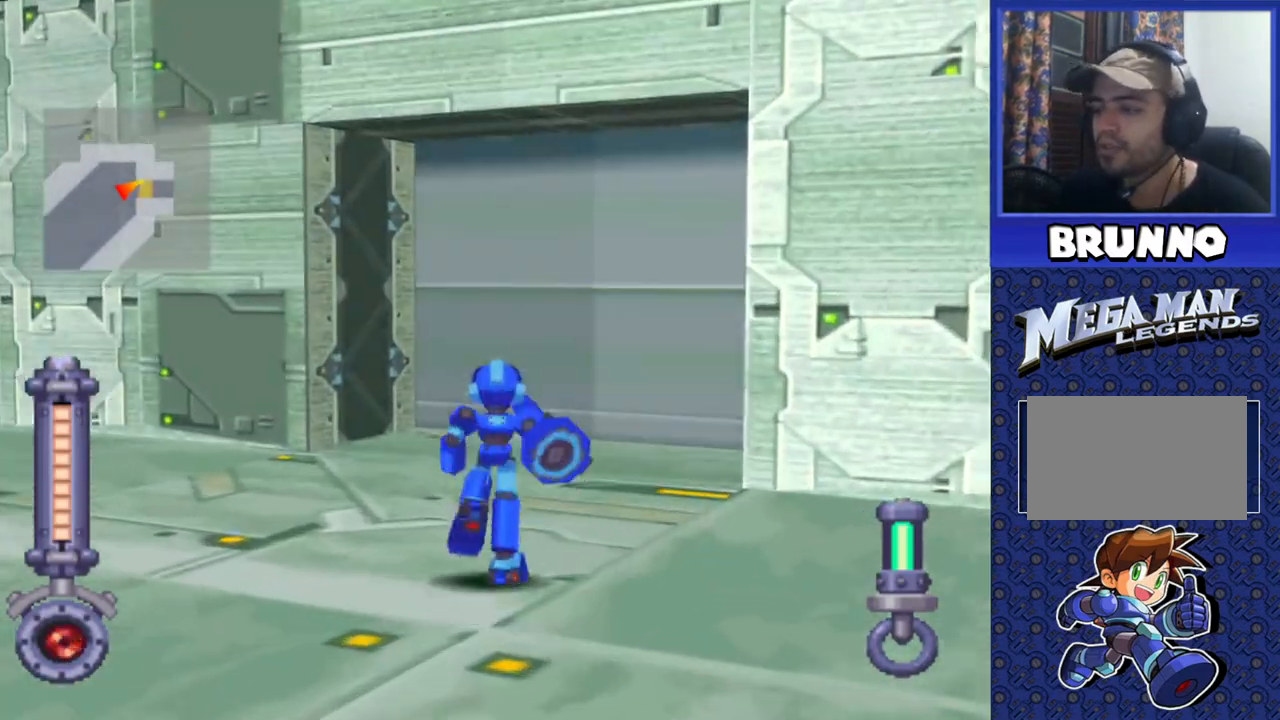
{"buttons": ["DPAD_UP", "DPAD_RIGHT"], "events": [[50, "DPAD_RIGHT", "up"], [417, "DPAD_RIGHT", "down"]]}
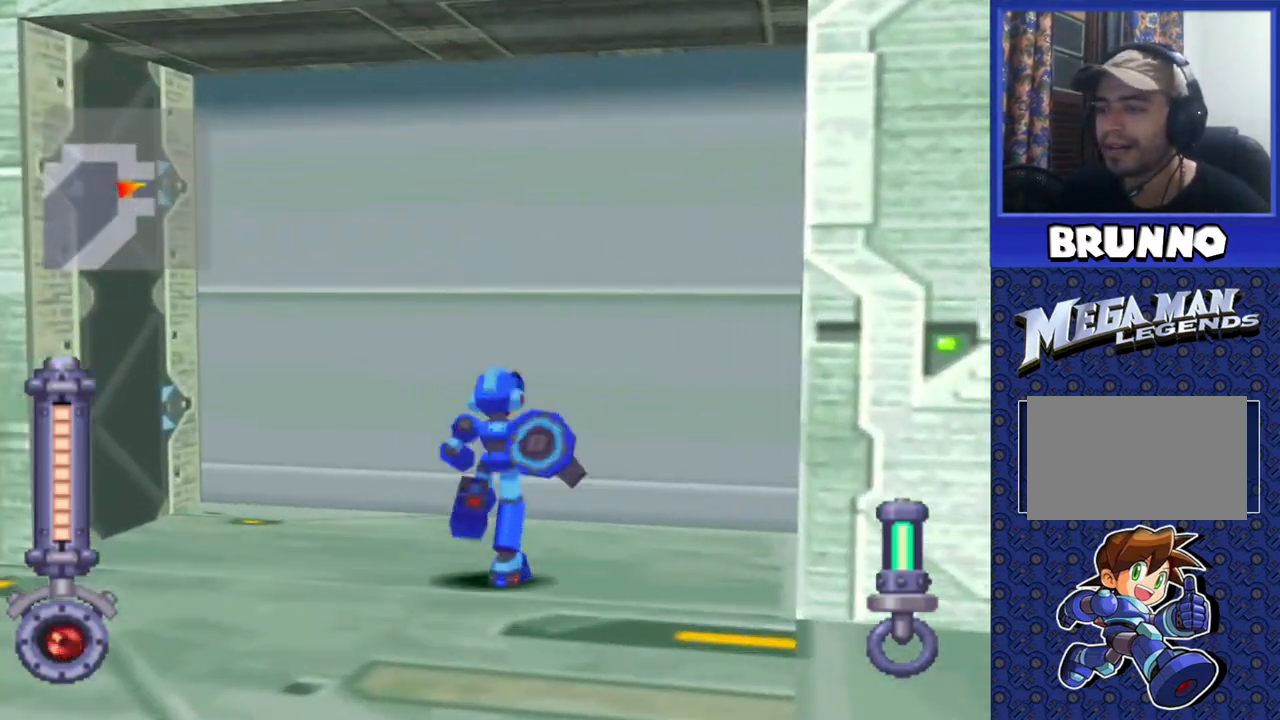
{"buttons": ["DPAD_UP"], "events": [[83, "CIRCLE", "down"], [100, "DPAD_RIGHT", "up"], [150, "CIRCLE", "up"]]}
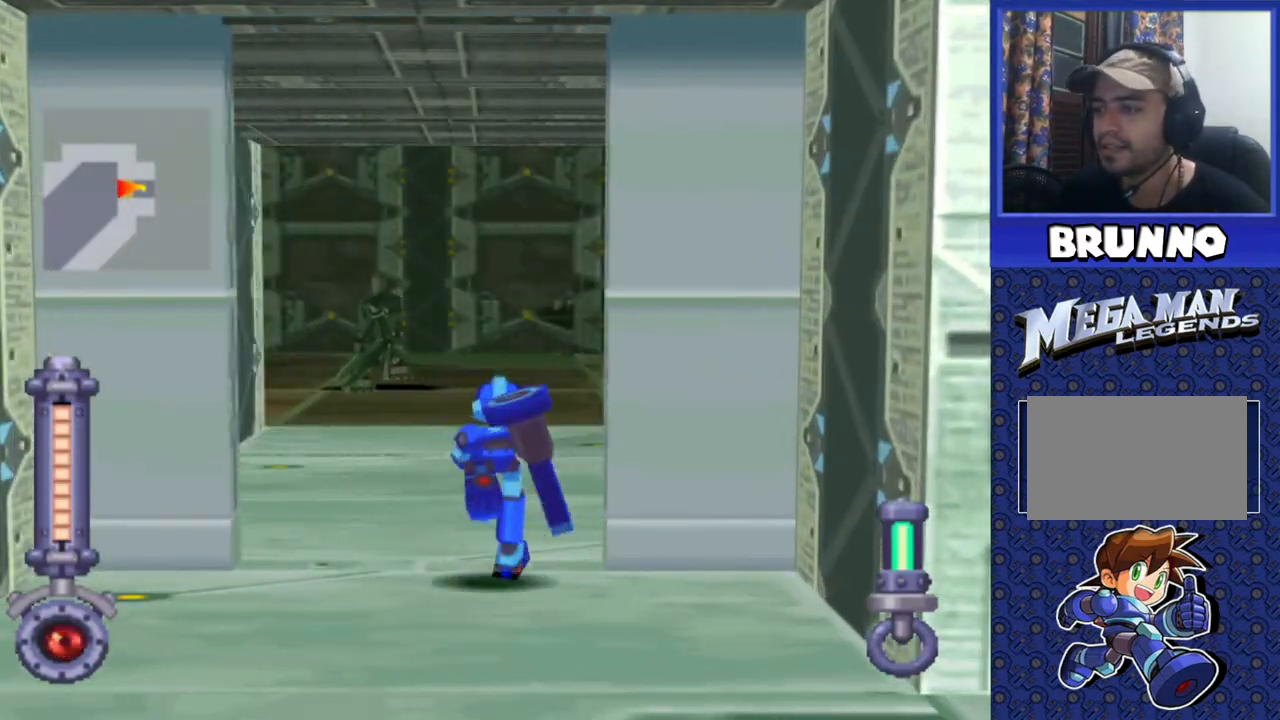
{"buttons": ["DPAD_UP"], "events": [[117, "DPAD_LEFT", "down"], [217, "DPAD_LEFT", "up"]]}
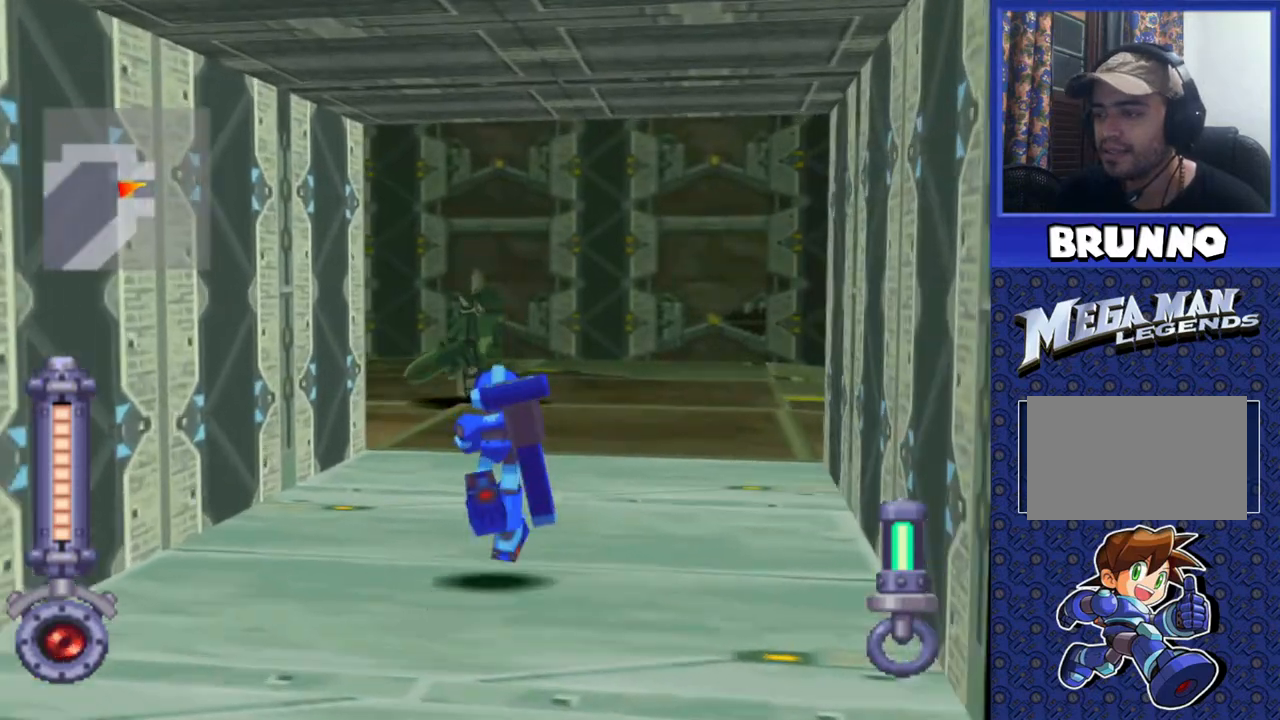
{"buttons": ["DPAD_UP"], "events": []}
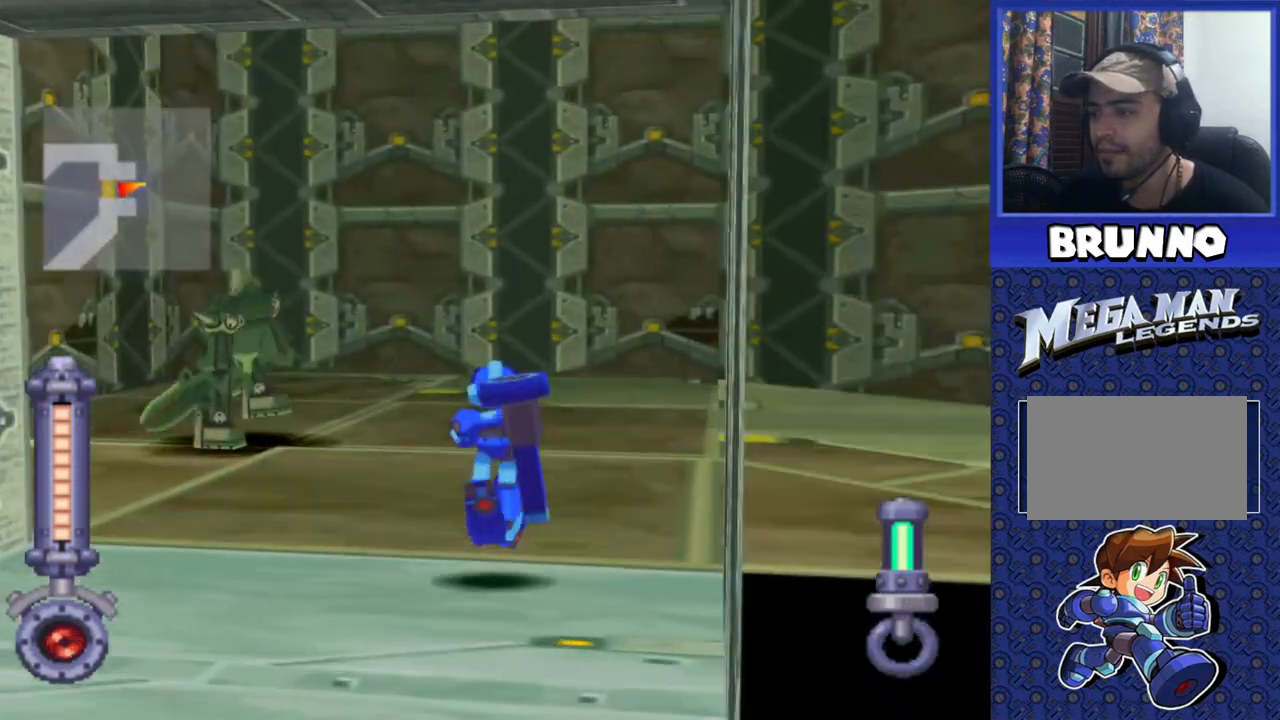
{"buttons": ["DPAD_UP", "DPAD_RIGHT"], "events": [[500, "DPAD_RIGHT", "down"]]}
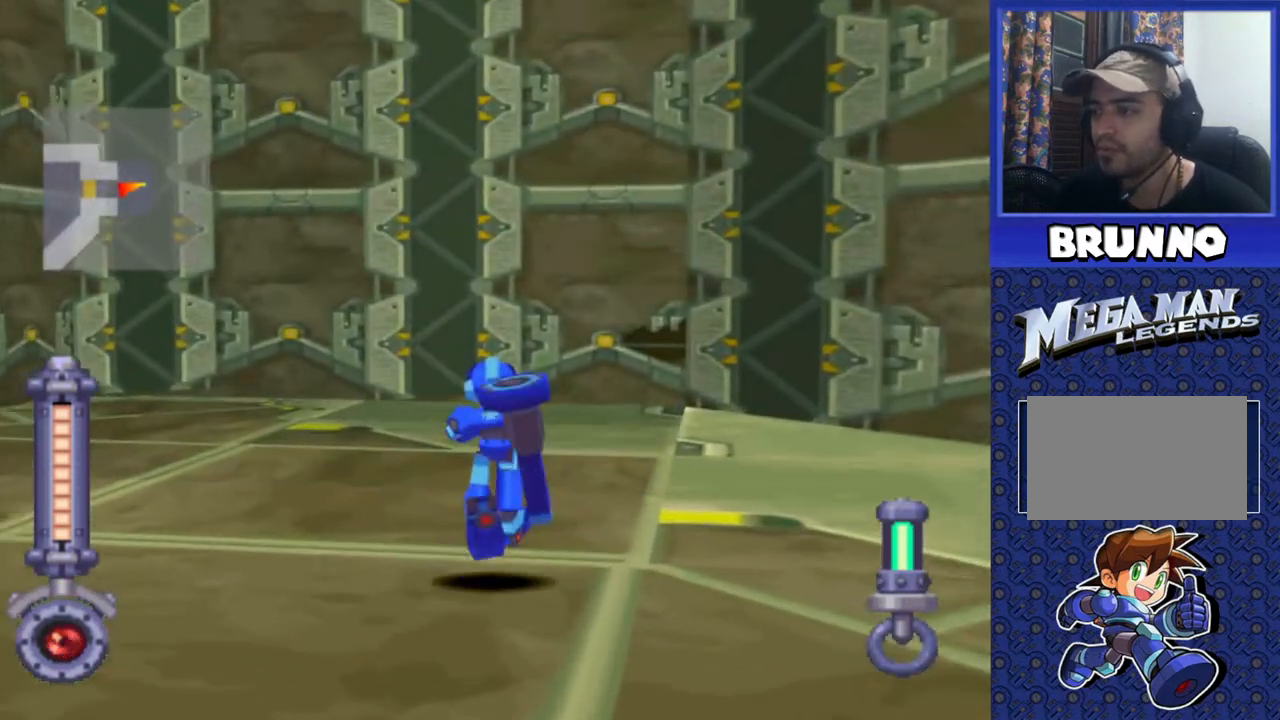
{"buttons": ["DPAD_UP"], "events": [[200, "DPAD_RIGHT", "up"]]}
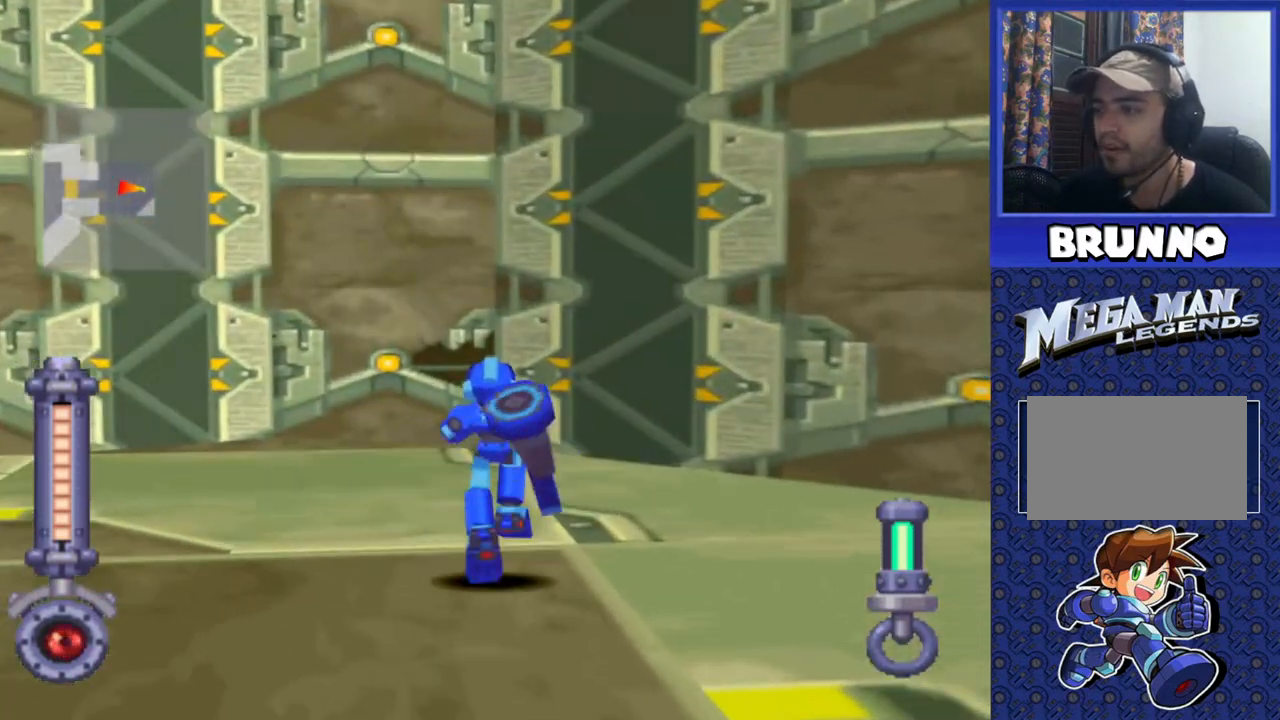
{"buttons": ["DPAD_UP", "DPAD_RIGHT"], "events": [[83, "DPAD_LEFT", "down"], [217, "DPAD_LEFT", "up"], [433, "DPAD_RIGHT", "down"]]}
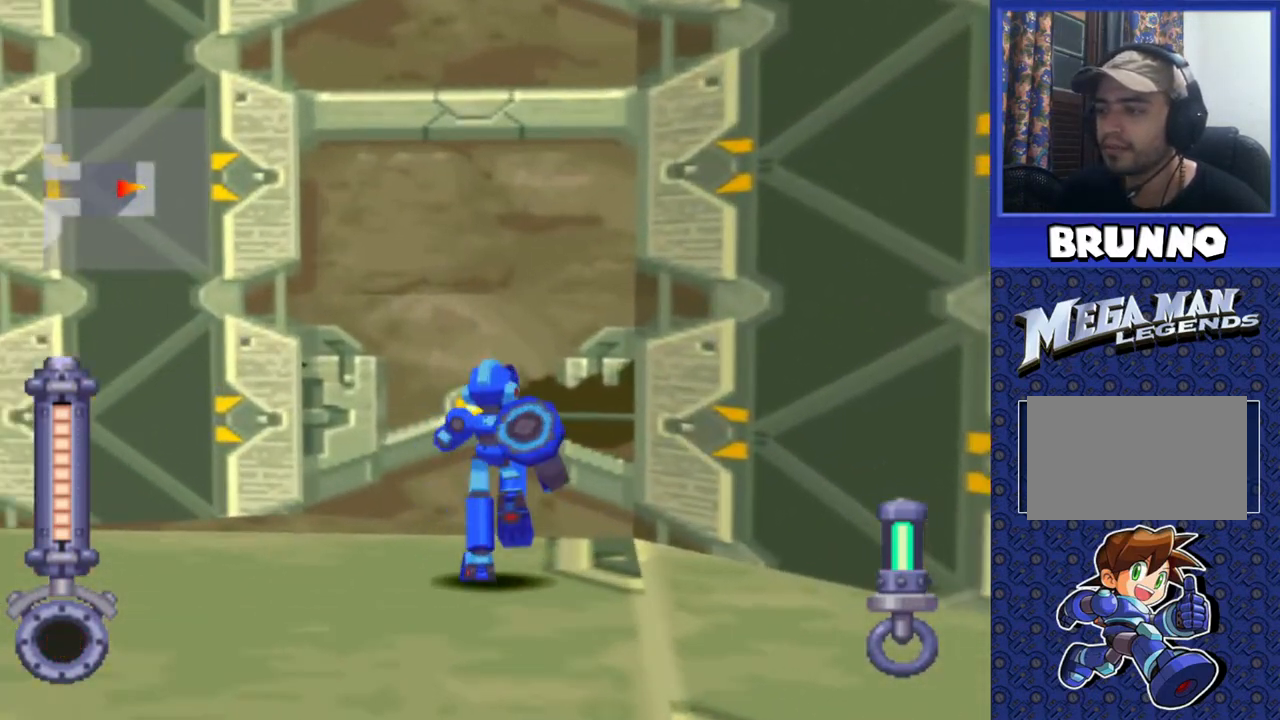
{"buttons": ["TRIANGLE"], "events": [[67, "CIRCLE", "down"], [67, "DPAD_RIGHT", "up"], [150, "CIRCLE", "up"], [167, "DPAD_UP", "up"], [267, "TRIANGLE", "down"], [367, "TRIANGLE", "up"], [450, "TRIANGLE", "down"]]}
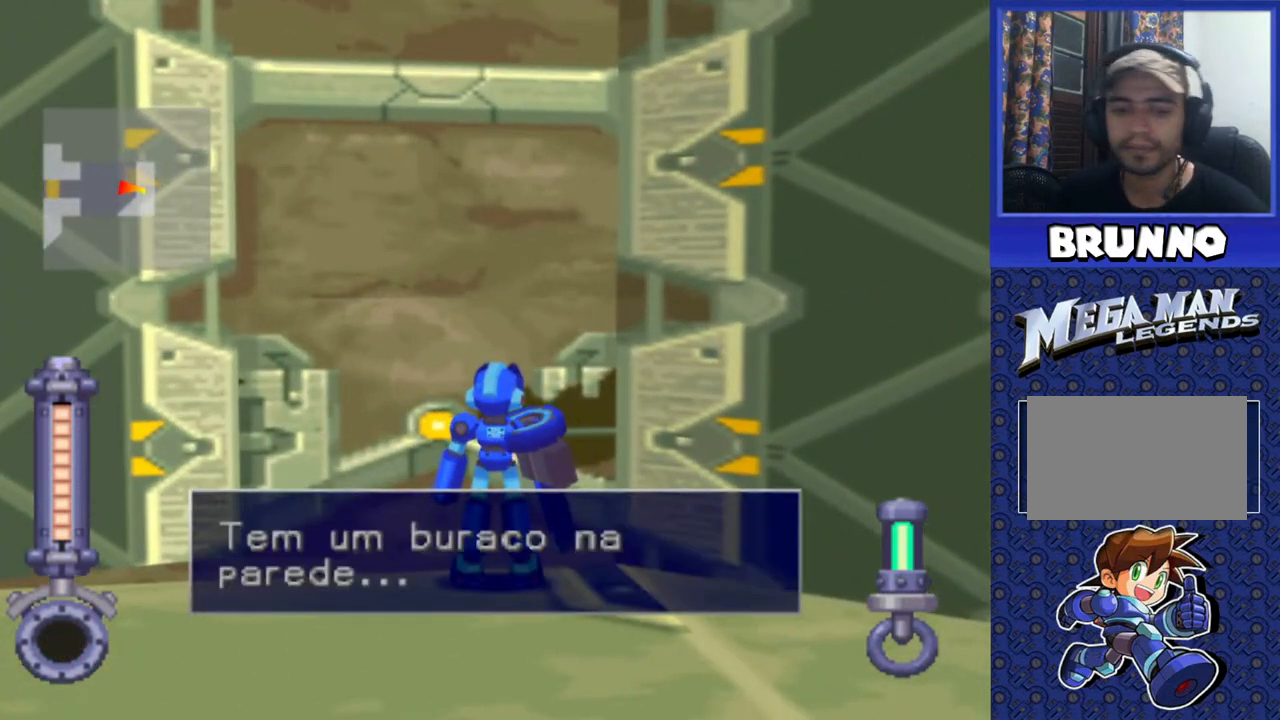
{"buttons": ["TRIANGLE"], "events": [[17, "TRIANGLE", "up"], [117, "TRIANGLE", "down"], [183, "TRIANGLE", "up"], [283, "TRIANGLE", "down"], [383, "TRIANGLE", "up"], [467, "TRIANGLE", "down"]]}
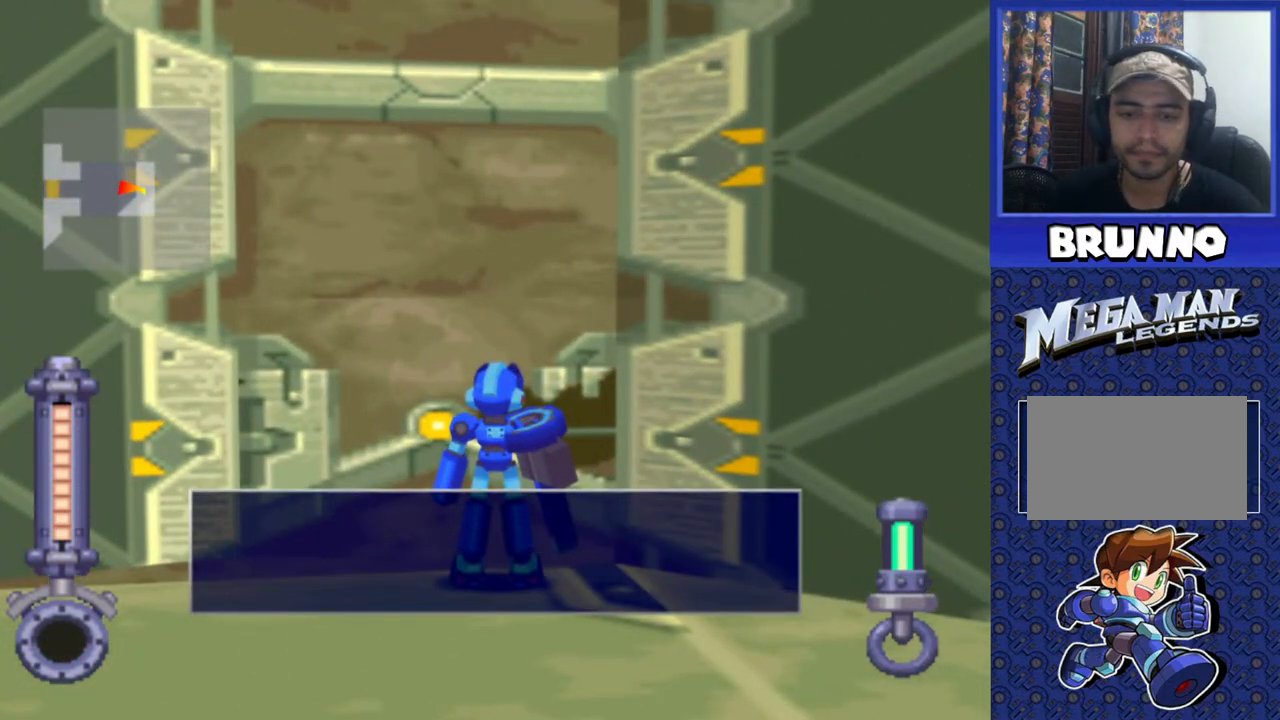
{"buttons": ["TRIANGLE"], "events": [[50, "TRIANGLE", "up"], [133, "TRIANGLE", "down"], [217, "TRIANGLE", "up"], [317, "TRIANGLE", "down"], [383, "TRIANGLE", "up"], [500, "TRIANGLE", "down"]]}
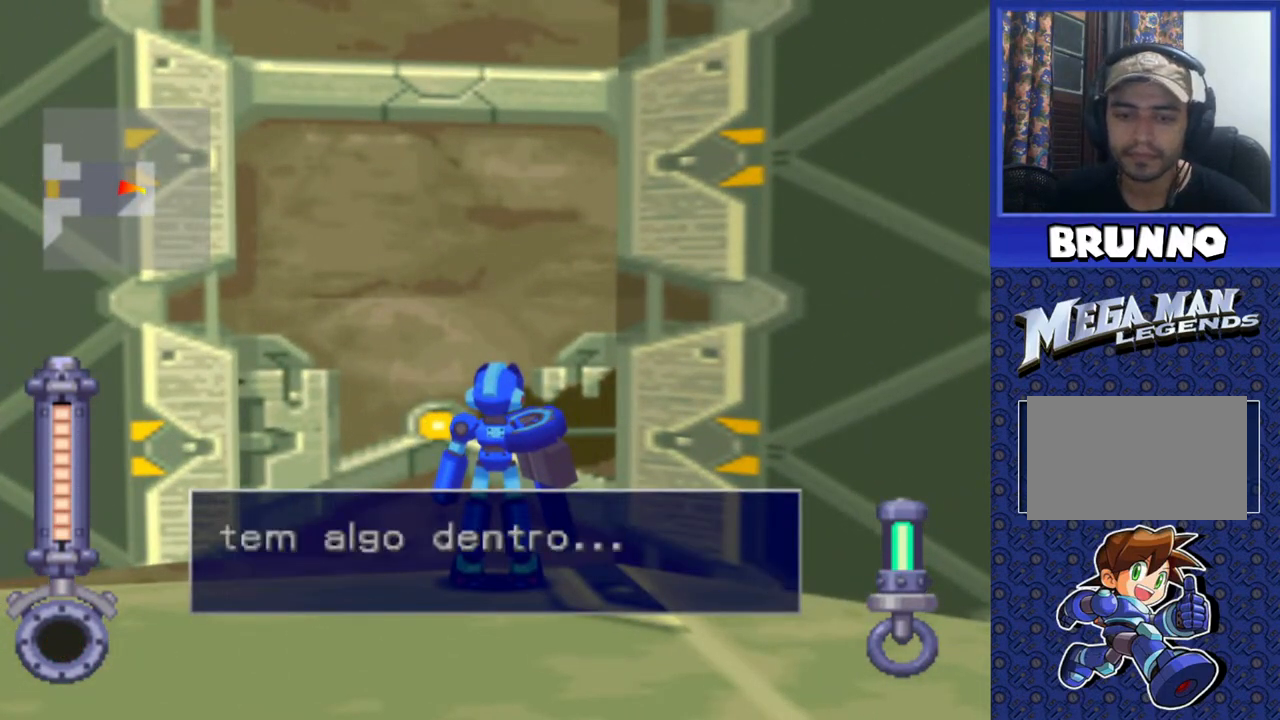
{"buttons": [], "events": [[100, "TRIANGLE", "up"], [200, "TRIANGLE", "down"], [267, "TRIANGLE", "up"], [350, "TRIANGLE", "down"], [433, "TRIANGLE", "up"]]}
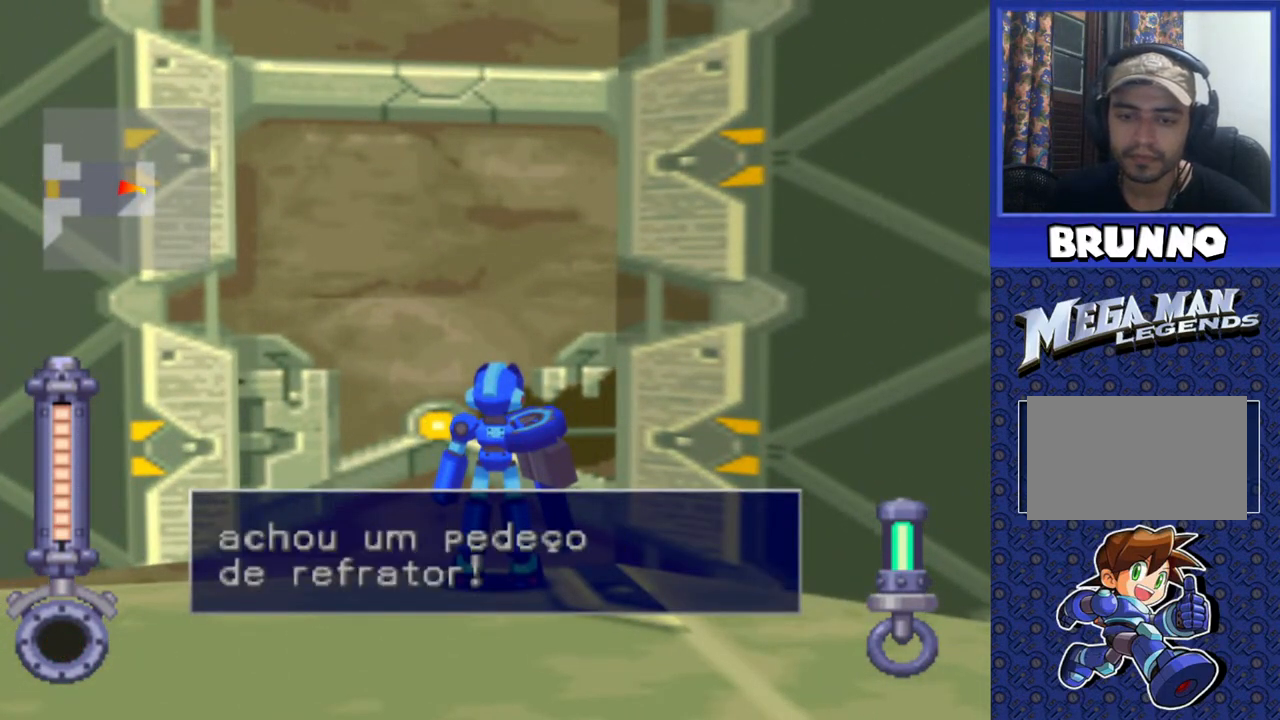
{"buttons": ["TRIANGLE"], "events": [[33, "TRIANGLE", "down"], [100, "TRIANGLE", "up"], [200, "TRIANGLE", "down"], [300, "TRIANGLE", "up"], [400, "TRIANGLE", "down"]]}
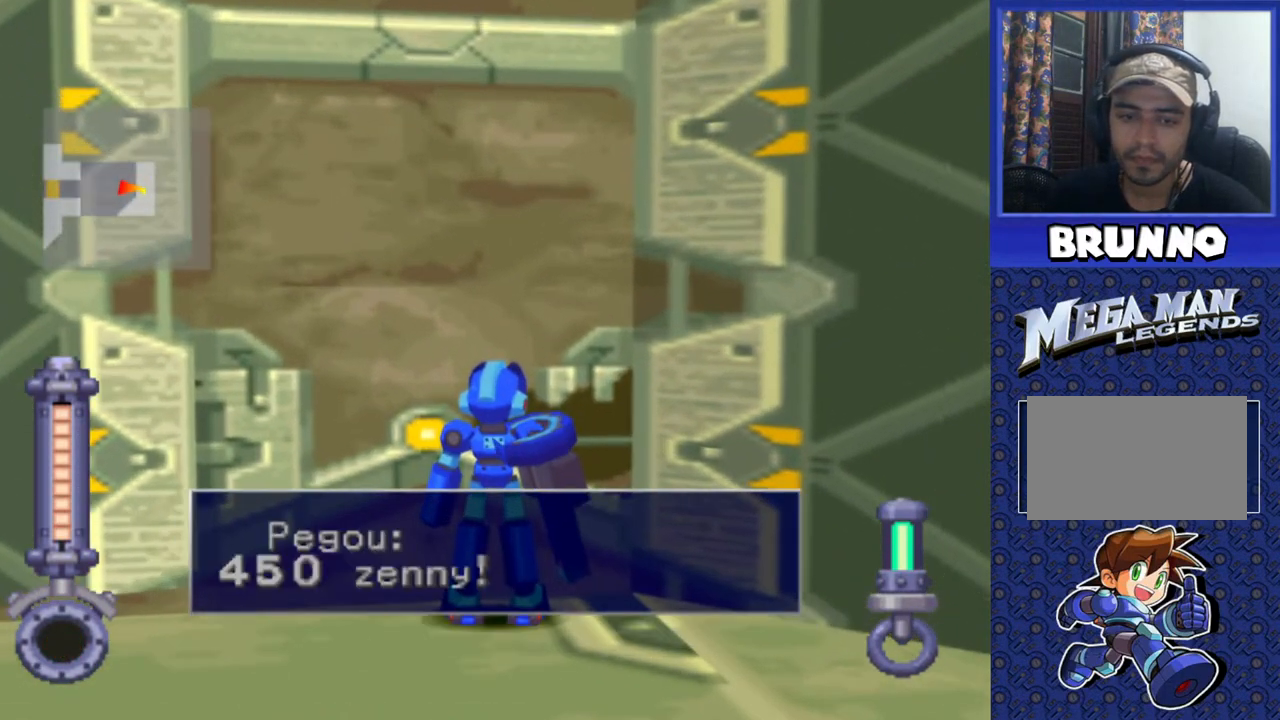
{"buttons": ["DPAD_LEFT"], "events": [[183, "TRIANGLE", "up"], [333, "TRIANGLE", "down"], [467, "DPAD_LEFT", "down"], [467, "TRIANGLE", "up"]]}
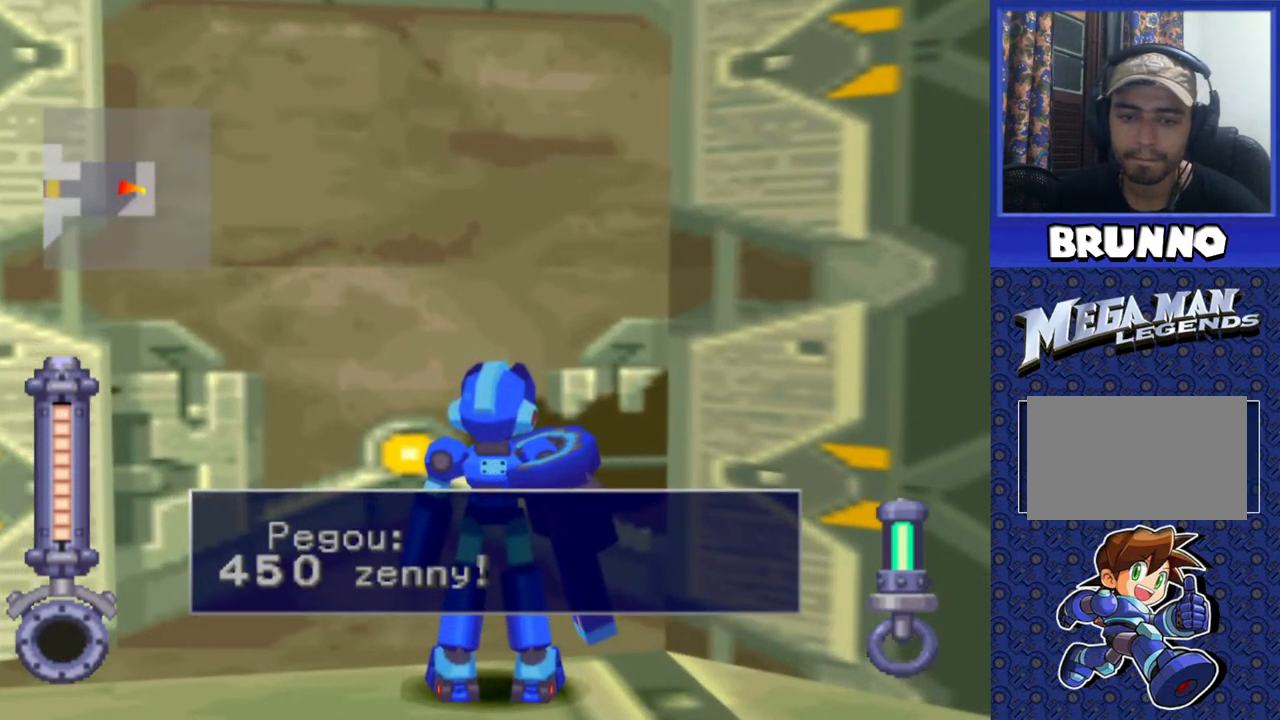
{"buttons": ["DPAD_LEFT"], "events": []}
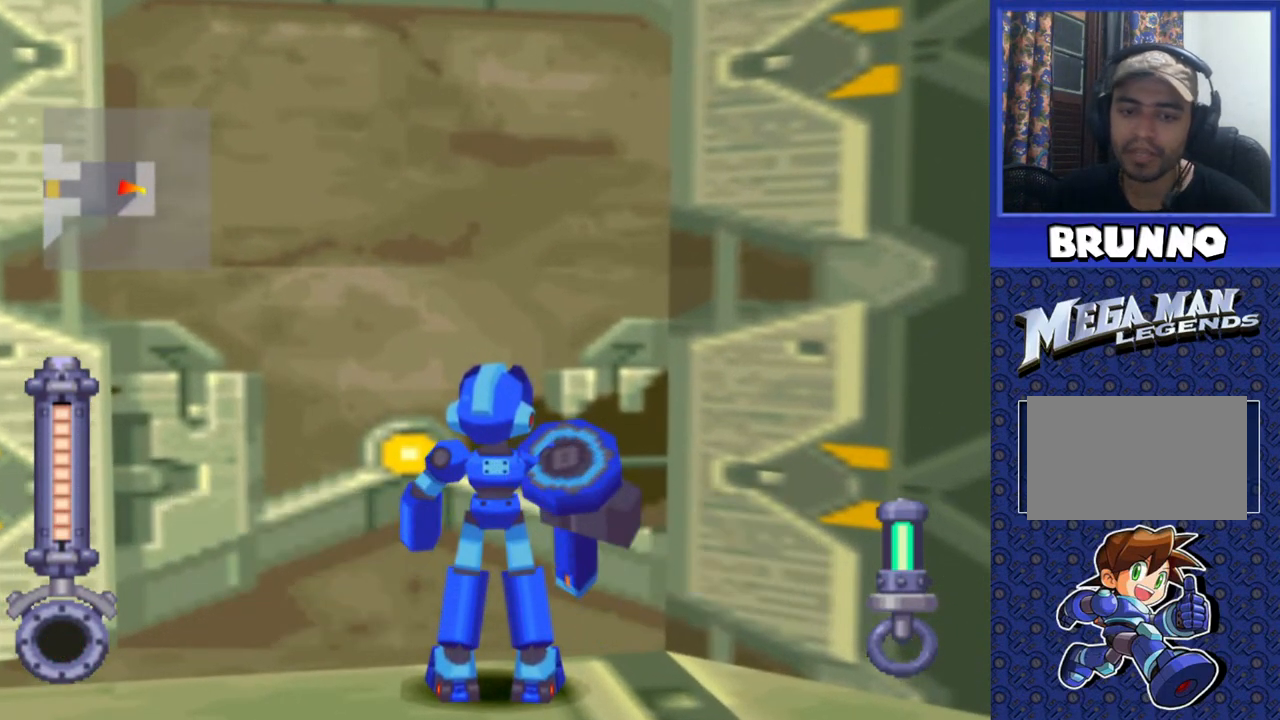
{"buttons": ["DPAD_LEFT"], "events": []}
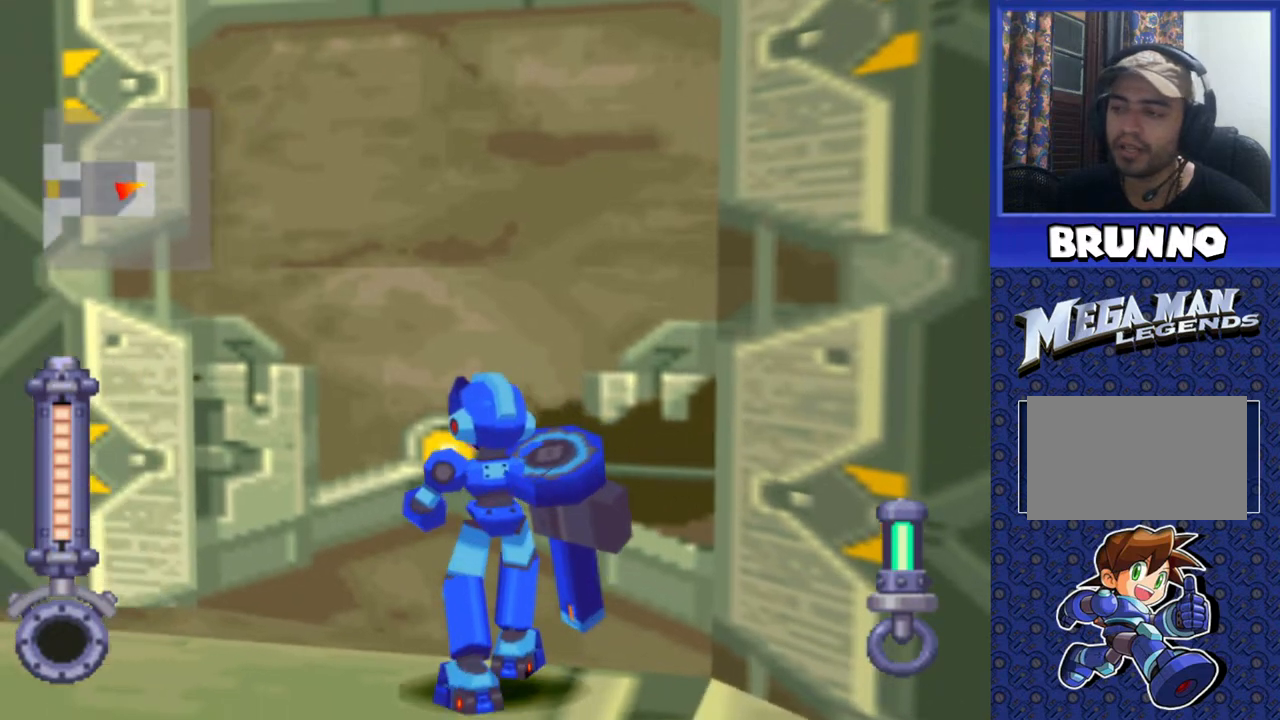
{"buttons": ["DPAD_UP", "DPAD_LEFT"], "events": [[300, "DPAD_UP", "down"]]}
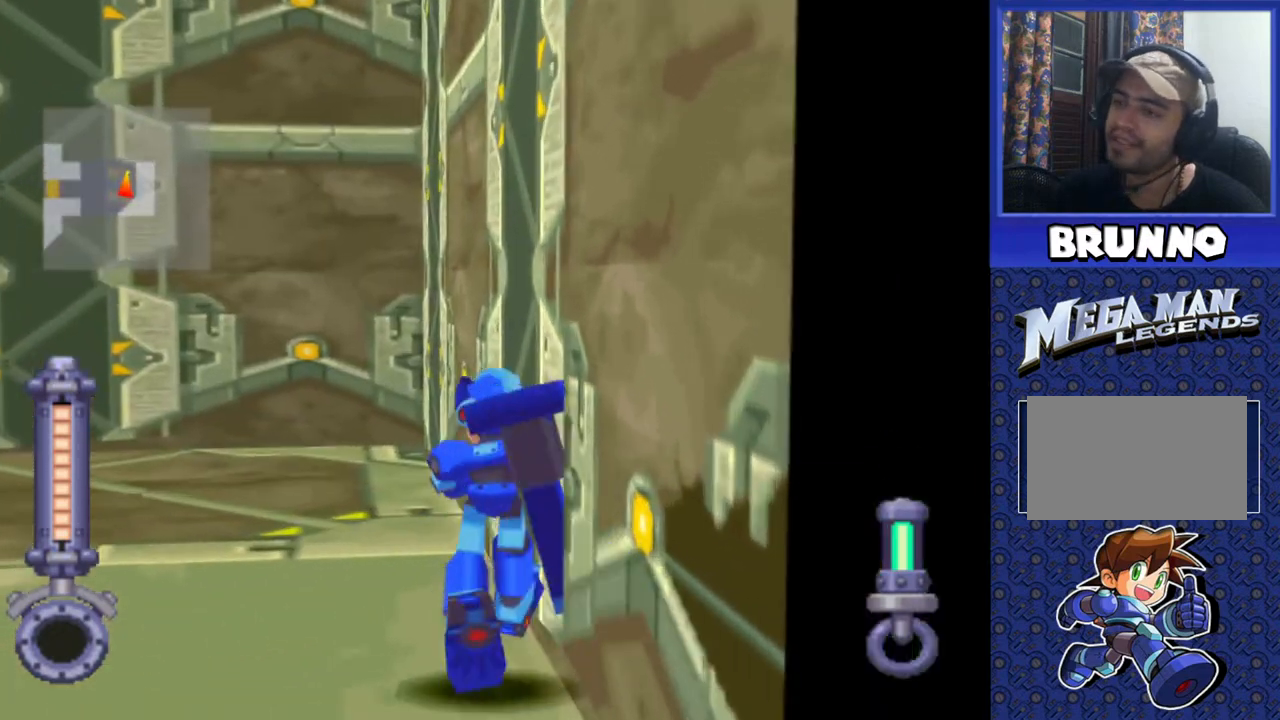
{"buttons": ["DPAD_UP", "DPAD_LEFT"], "events": []}
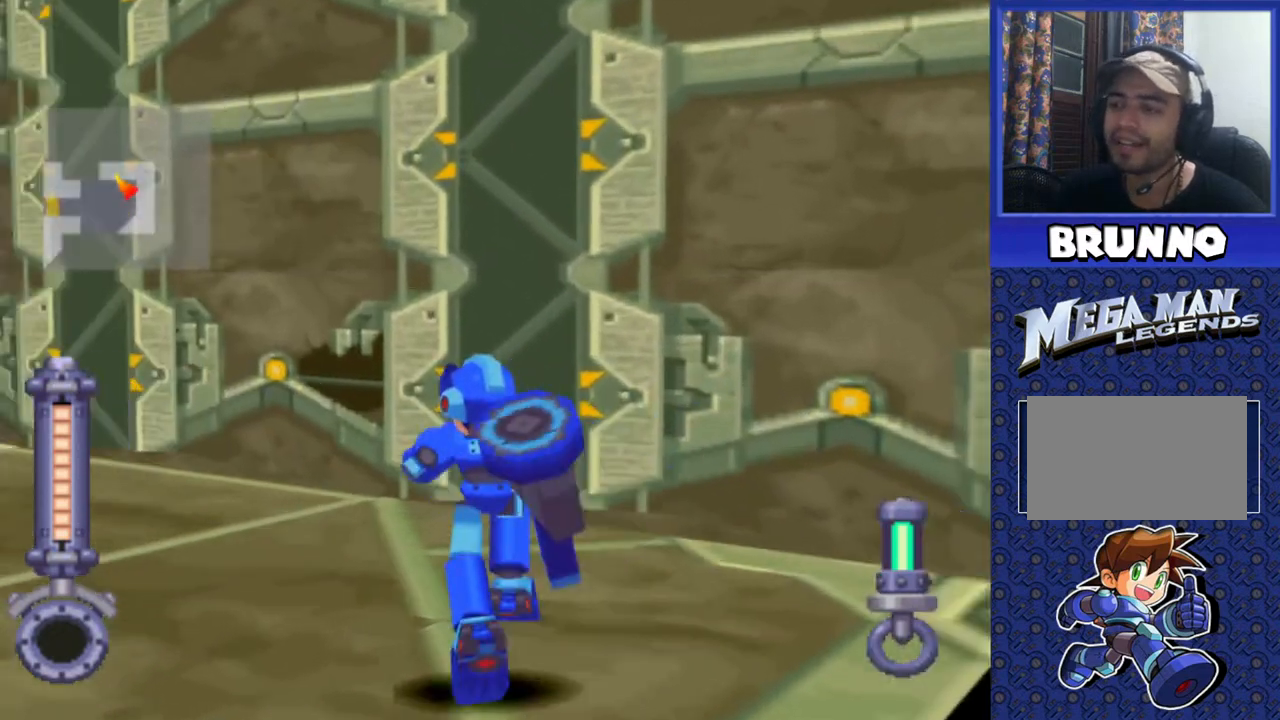
{"buttons": ["CIRCLE", "DPAD_UP", "DPAD_RIGHT"], "events": [[50, "DPAD_LEFT", "up"], [300, "DPAD_RIGHT", "down"], [450, "CIRCLE", "down"]]}
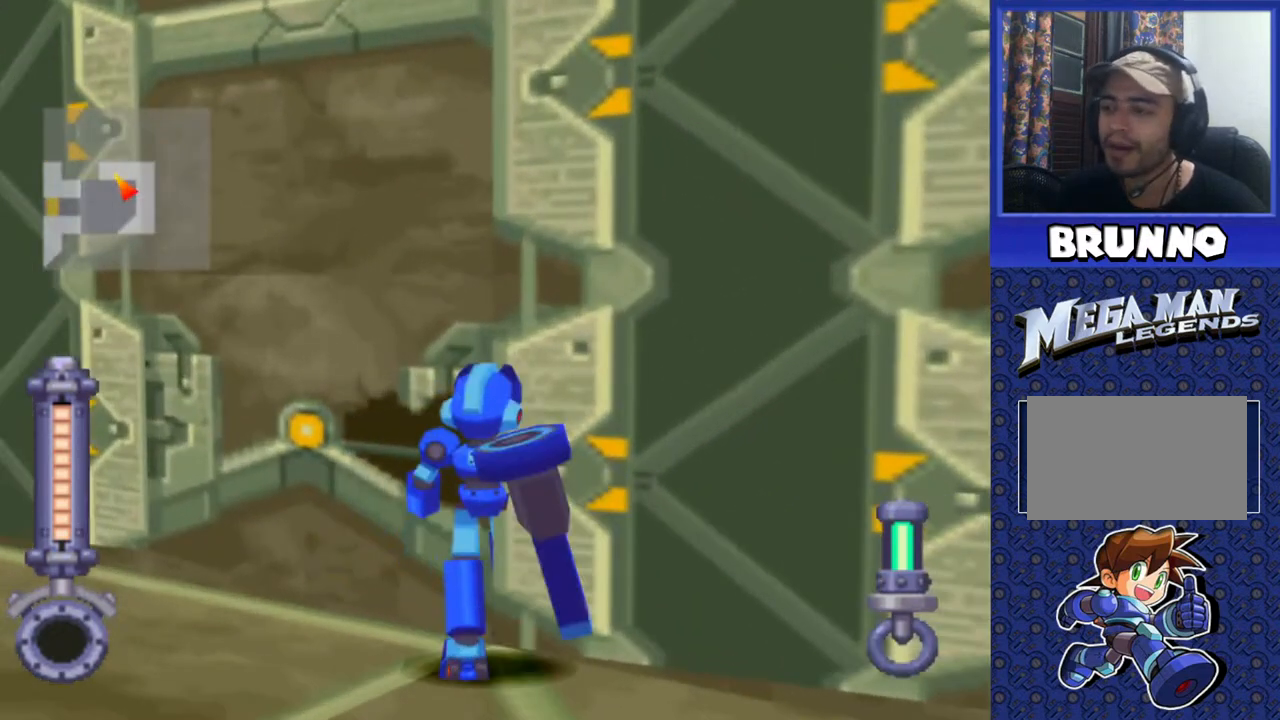
{"buttons": [], "events": [[17, "DPAD_RIGHT", "up"], [50, "CIRCLE", "up"], [67, "DPAD_UP", "up"], [217, "TRIANGLE", "down"], [300, "TRIANGLE", "up"], [400, "TRIANGLE", "down"], [483, "TRIANGLE", "up"]]}
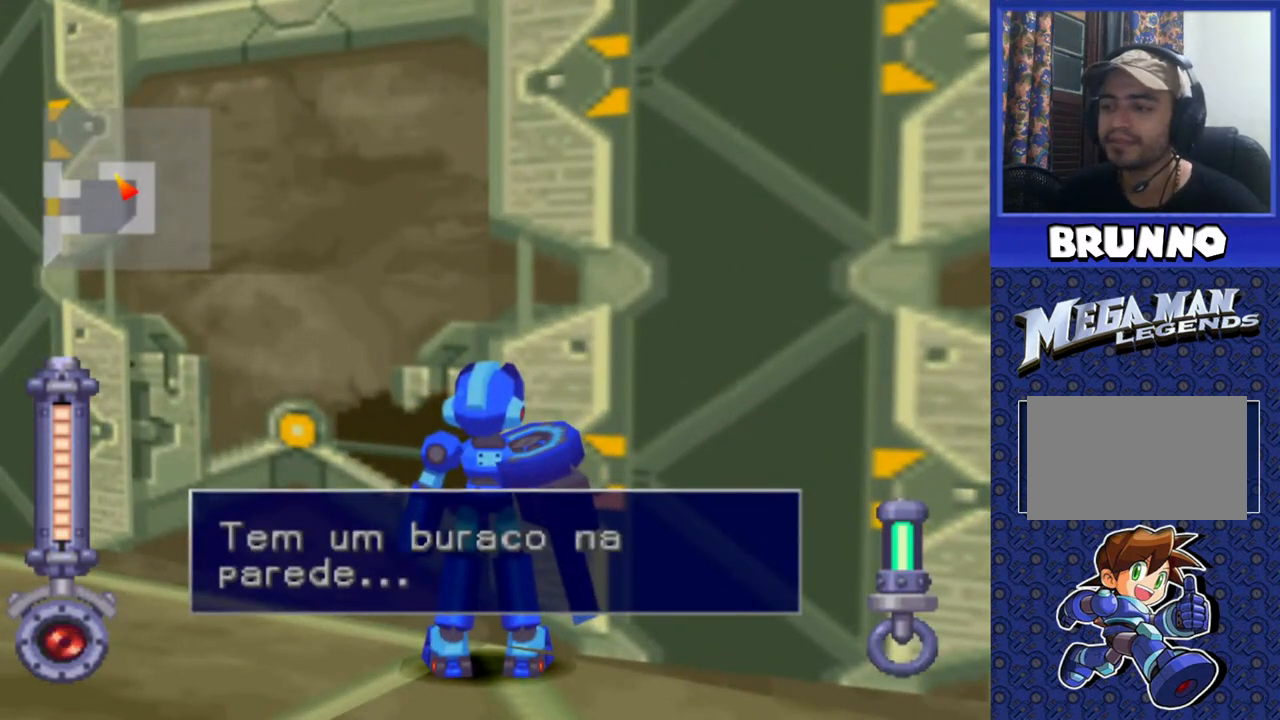
{"buttons": ["TRIANGLE"], "events": [[83, "TRIANGLE", "down"], [150, "TRIANGLE", "up"], [250, "TRIANGLE", "down"], [350, "TRIANGLE", "up"], [450, "TRIANGLE", "down"]]}
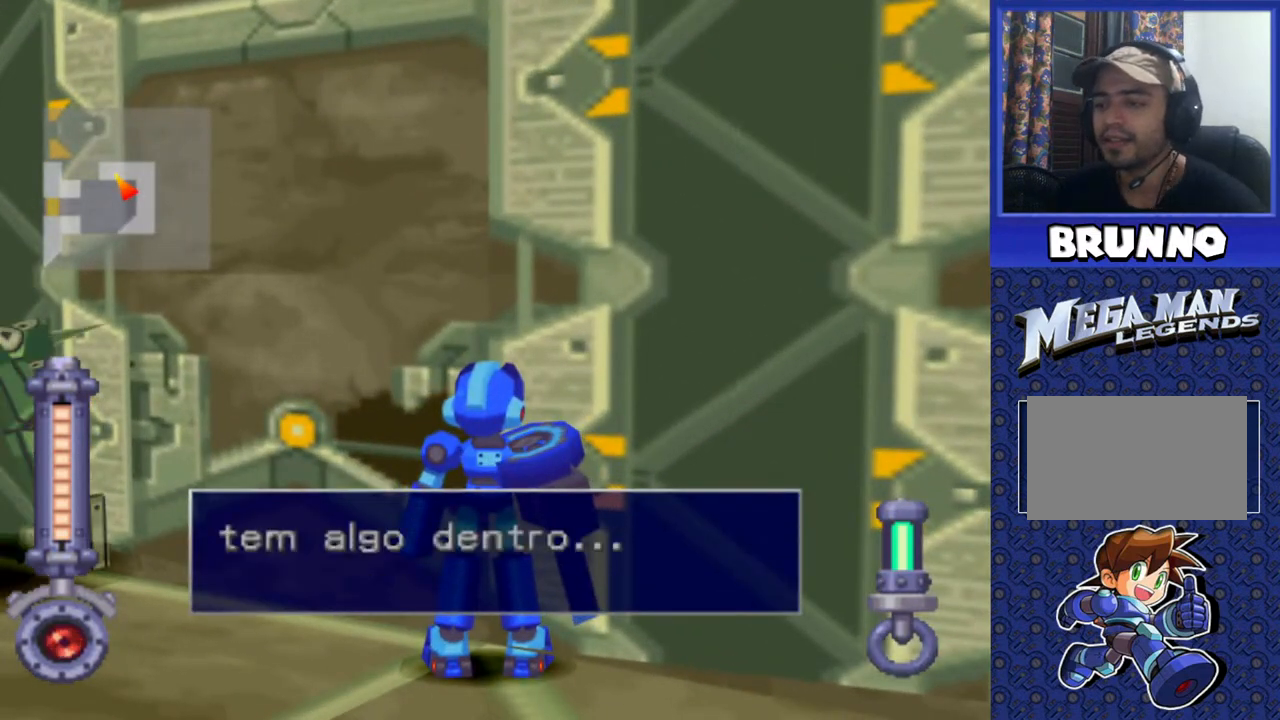
{"buttons": [], "events": [[50, "TRIANGLE", "up"], [150, "TRIANGLE", "down"], [250, "TRIANGLE", "up"], [350, "TRIANGLE", "down"], [450, "TRIANGLE", "up"]]}
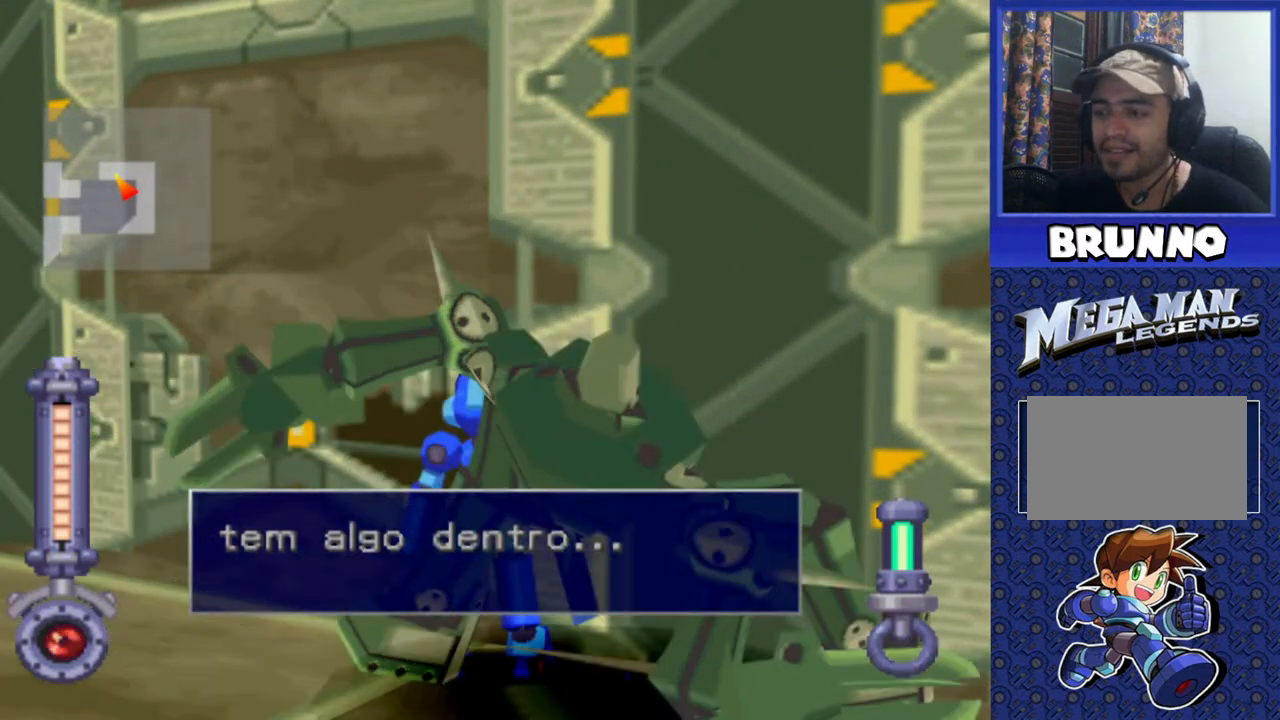
{"buttons": ["TRIANGLE"], "events": [[50, "TRIANGLE", "down"], [150, "TRIANGLE", "up"], [250, "TRIANGLE", "down"]]}
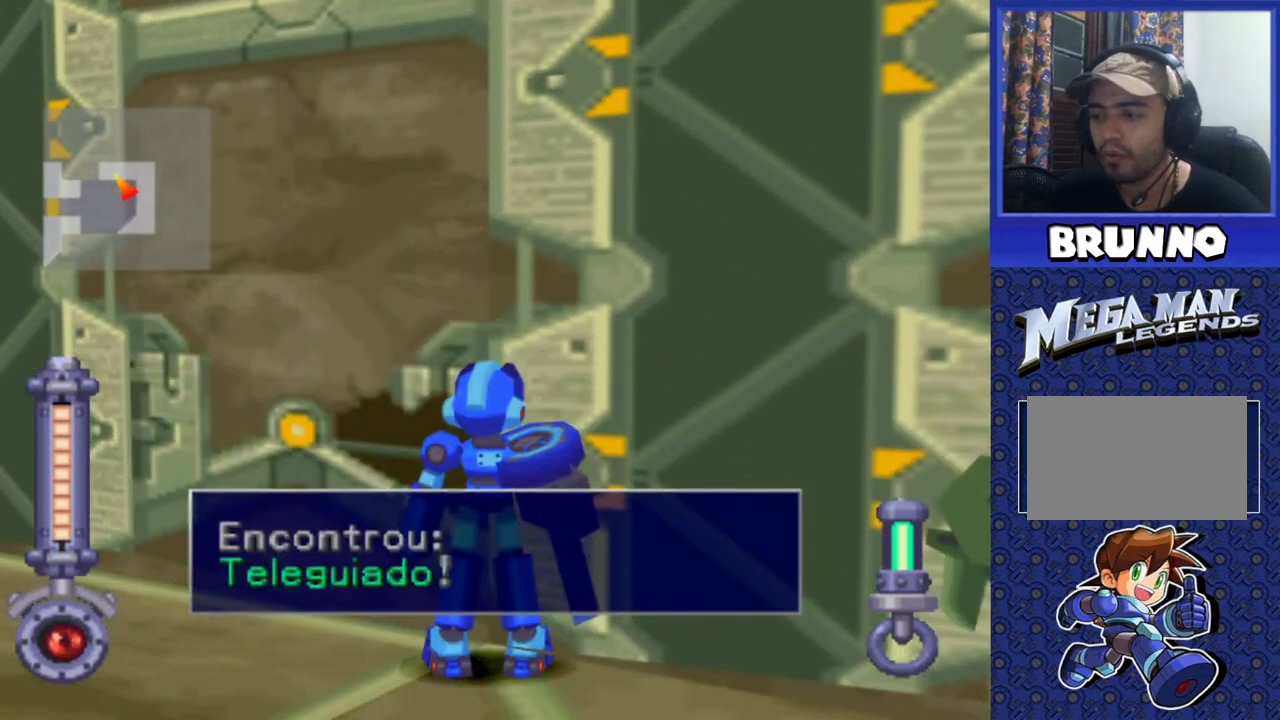
{"buttons": ["DPAD_LEFT"], "events": [[67, "TRIANGLE", "up"], [133, "TRIANGLE", "down"], [233, "TRIANGLE", "up"], [333, "TRIANGLE", "down"], [433, "TRIANGLE", "up"], [467, "DPAD_LEFT", "down"]]}
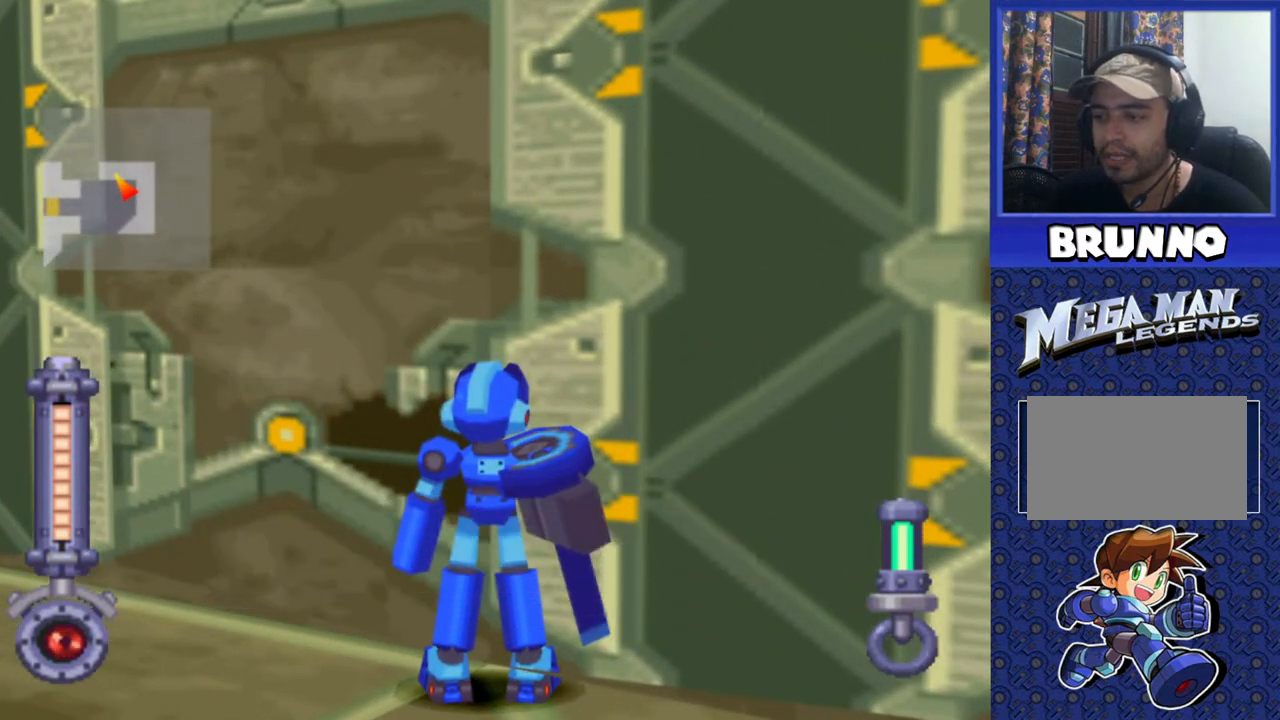
{"buttons": ["DPAD_LEFT"], "events": []}
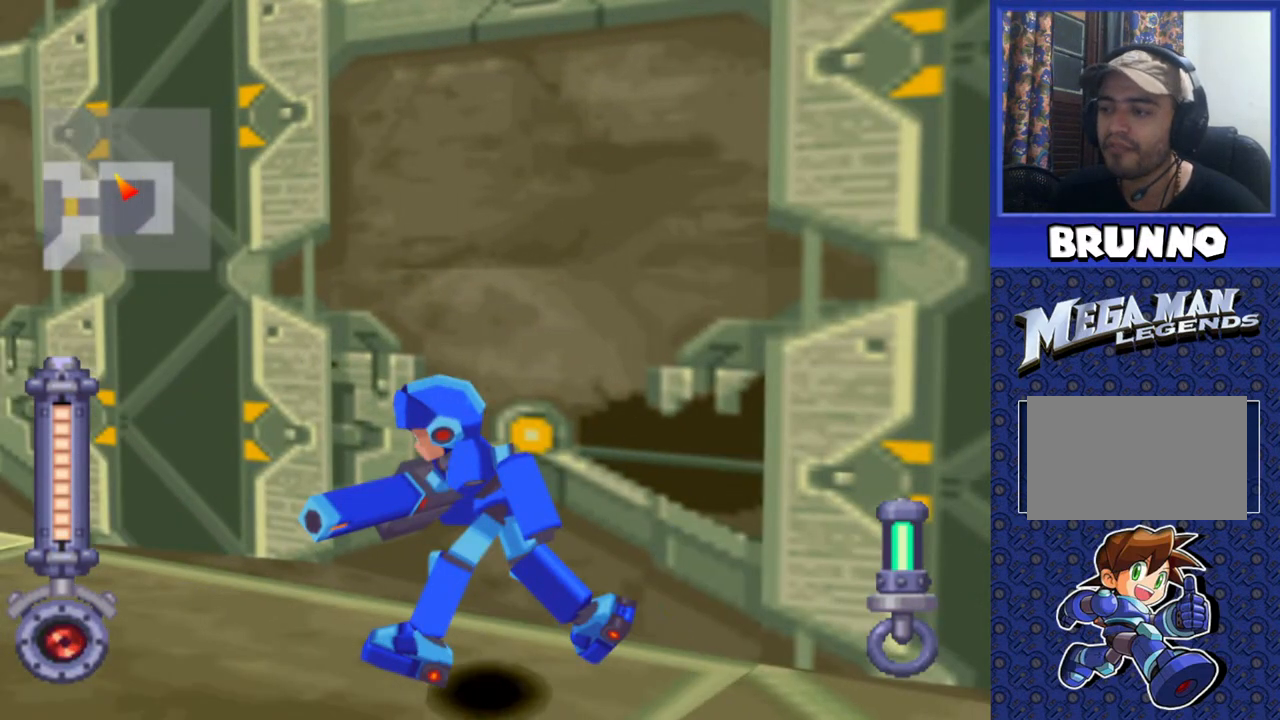
{"buttons": ["DPAD_LEFT"], "events": []}
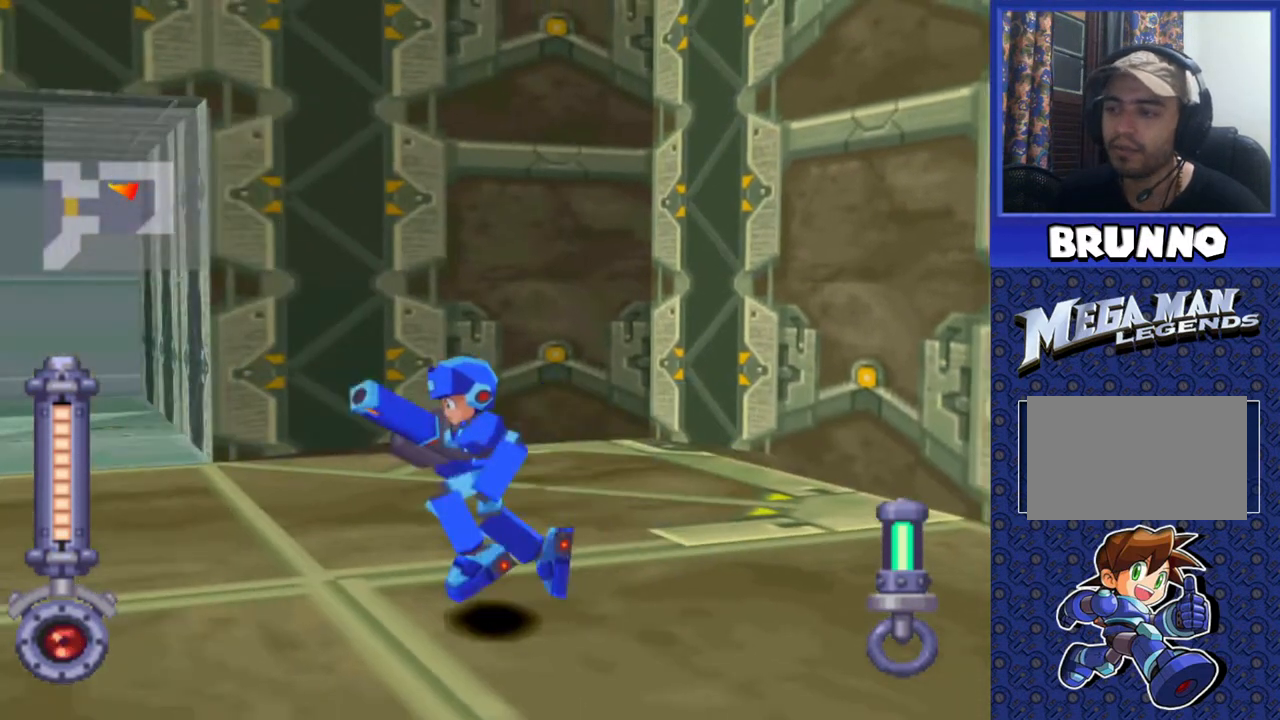
{"buttons": ["DPAD_UP"], "events": [[150, "DPAD_UP", "down"], [200, "DPAD_LEFT", "up"]]}
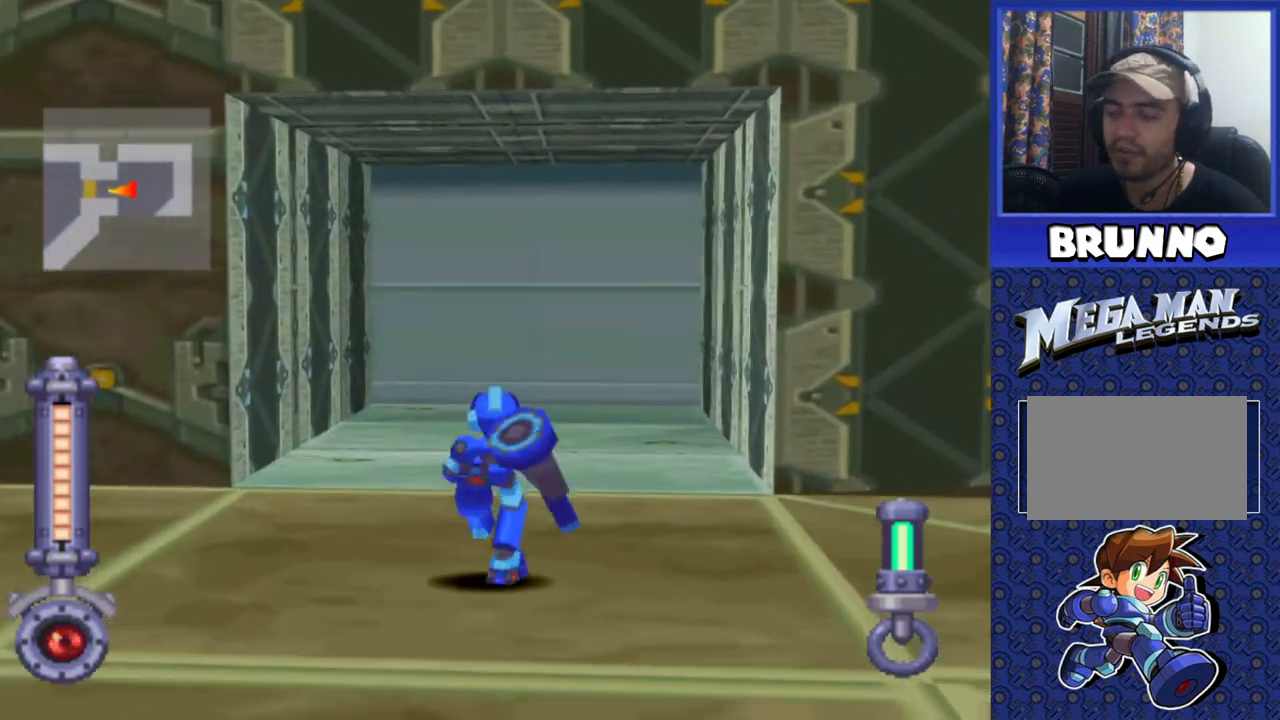
{"buttons": ["DPAD_UP"], "events": []}